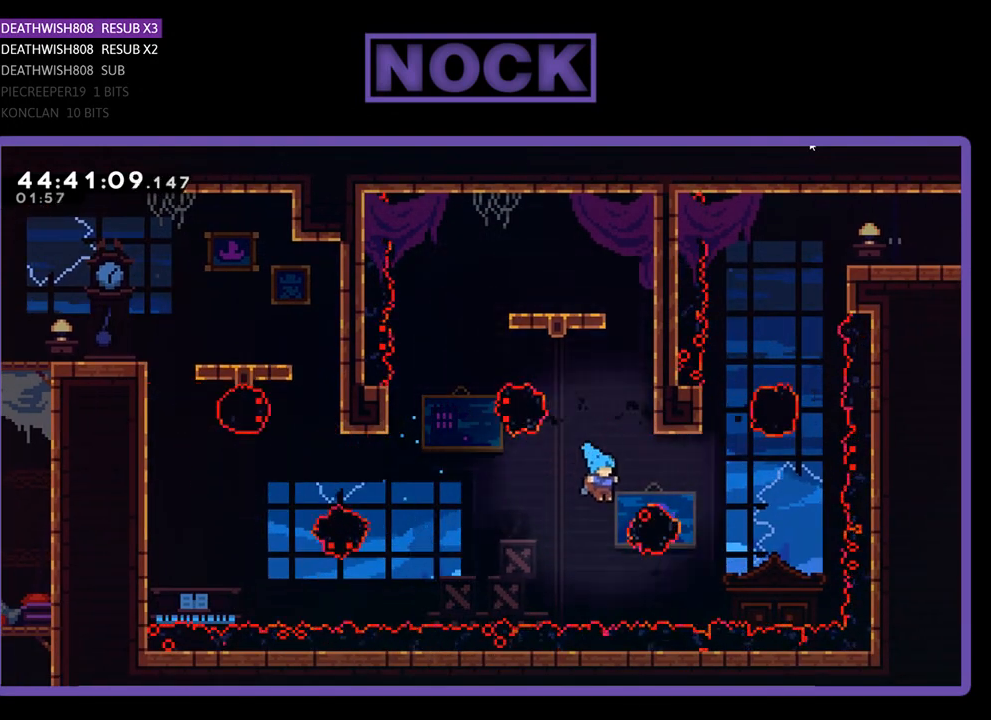
Gameplay with a controller (PlayStation layout); each line is a JSON object with the inputs held at the frame after it. "events" lists button and stick changes between this image and that frame as [ms after this image, input, new state], when the widget could be followed in between. Not read: left_stick right_stick.
{"buttons": [], "events": [[33, "DPAD_UP", "up"], [67, "DPAD_RIGHT", "up"]]}
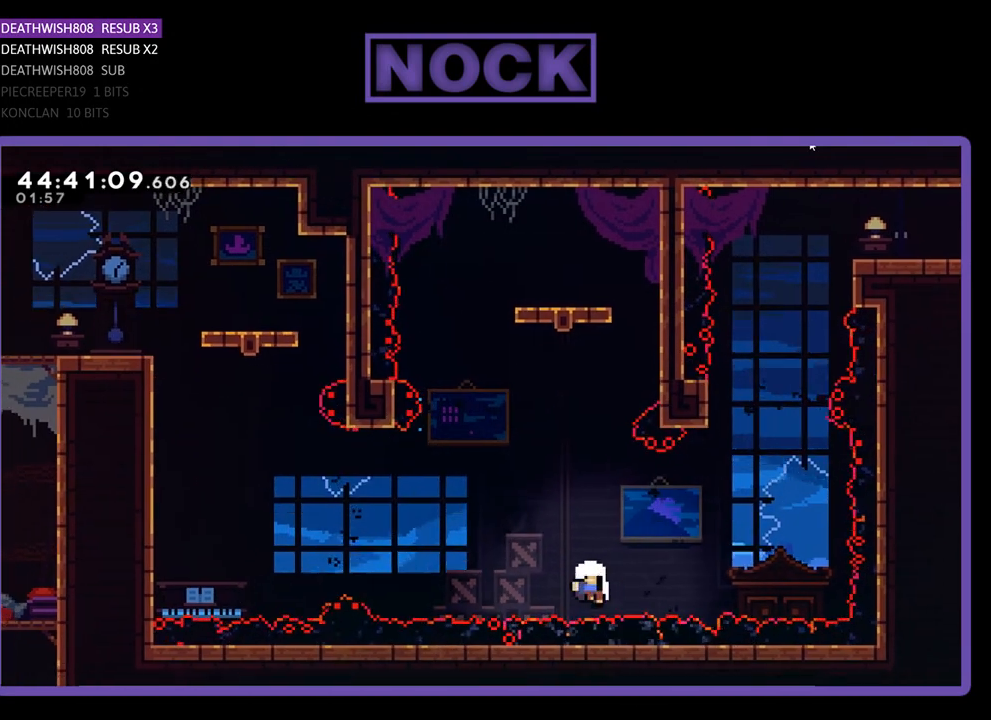
{"buttons": [], "events": []}
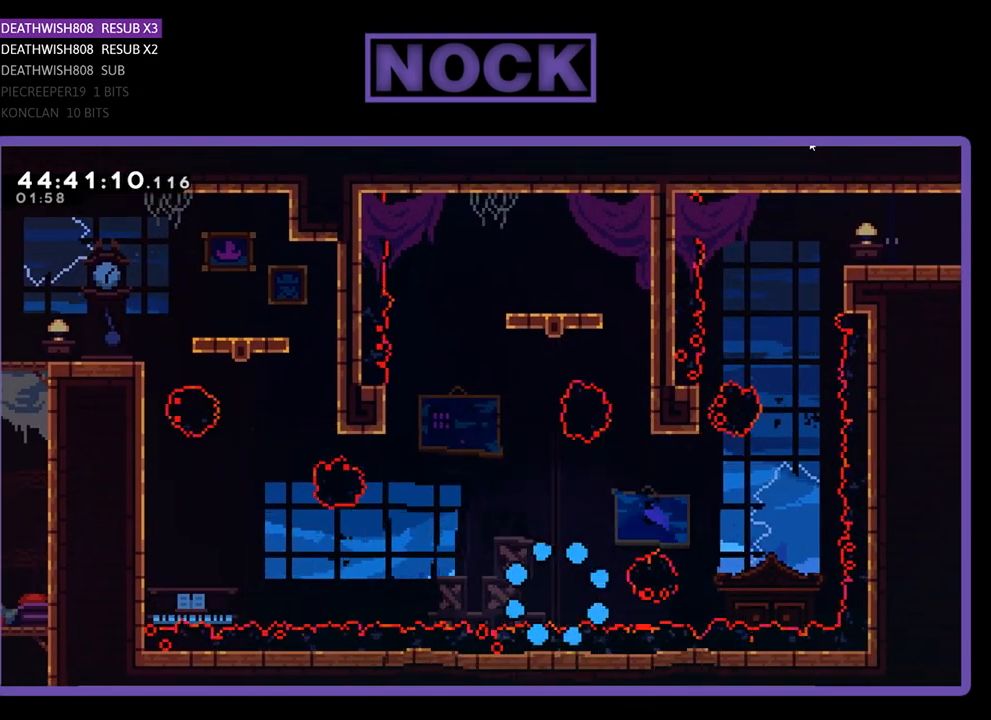
{"buttons": [], "events": []}
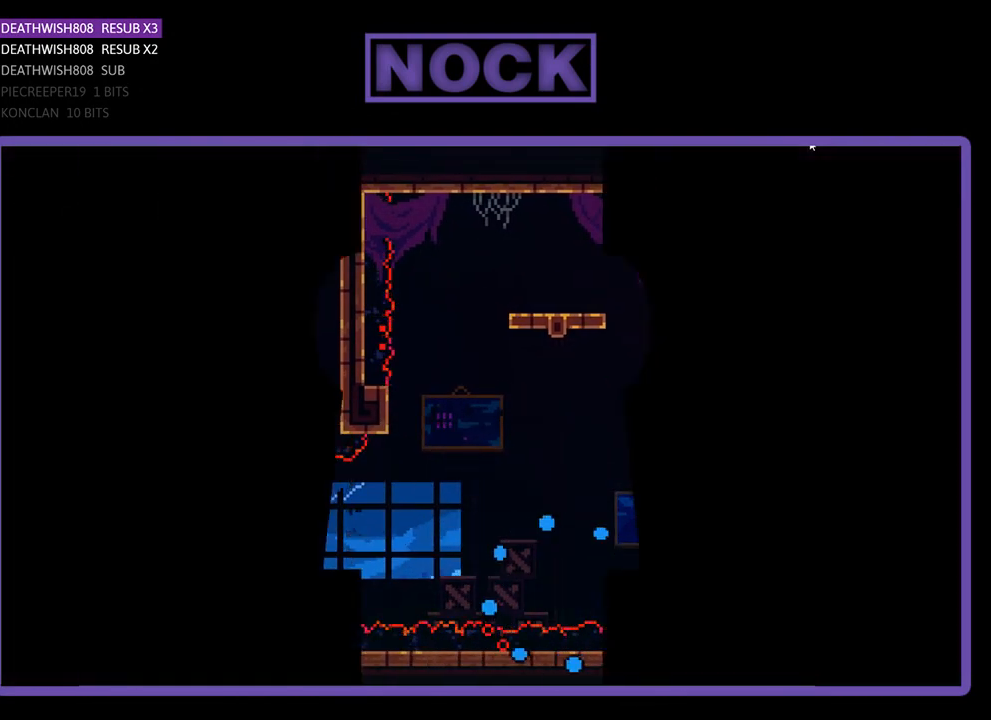
{"buttons": [], "events": []}
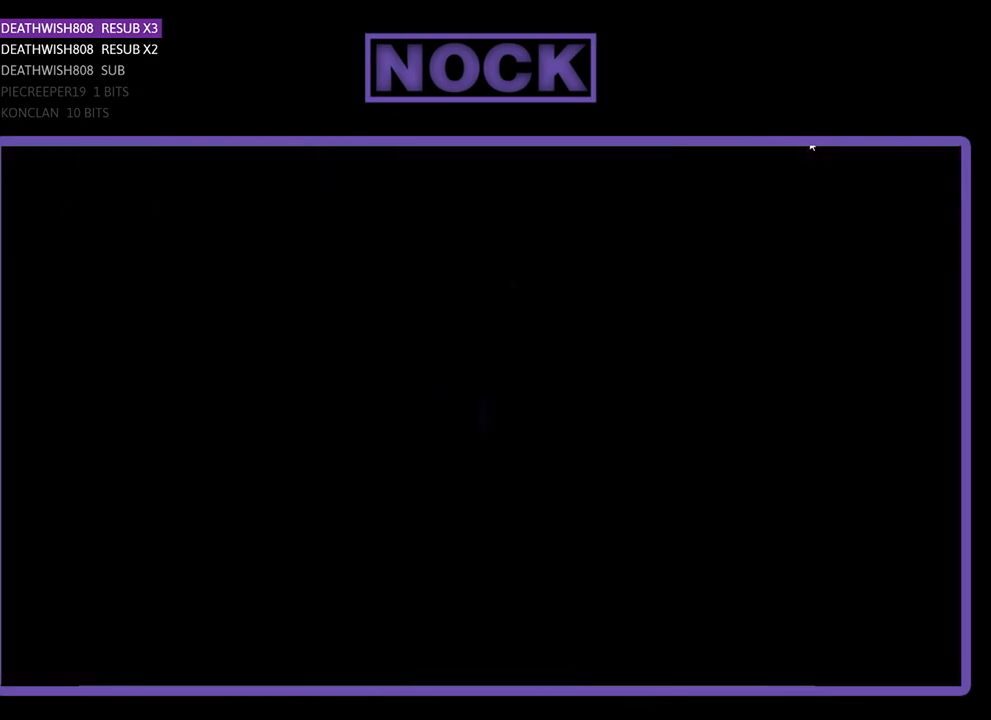
{"buttons": [], "events": []}
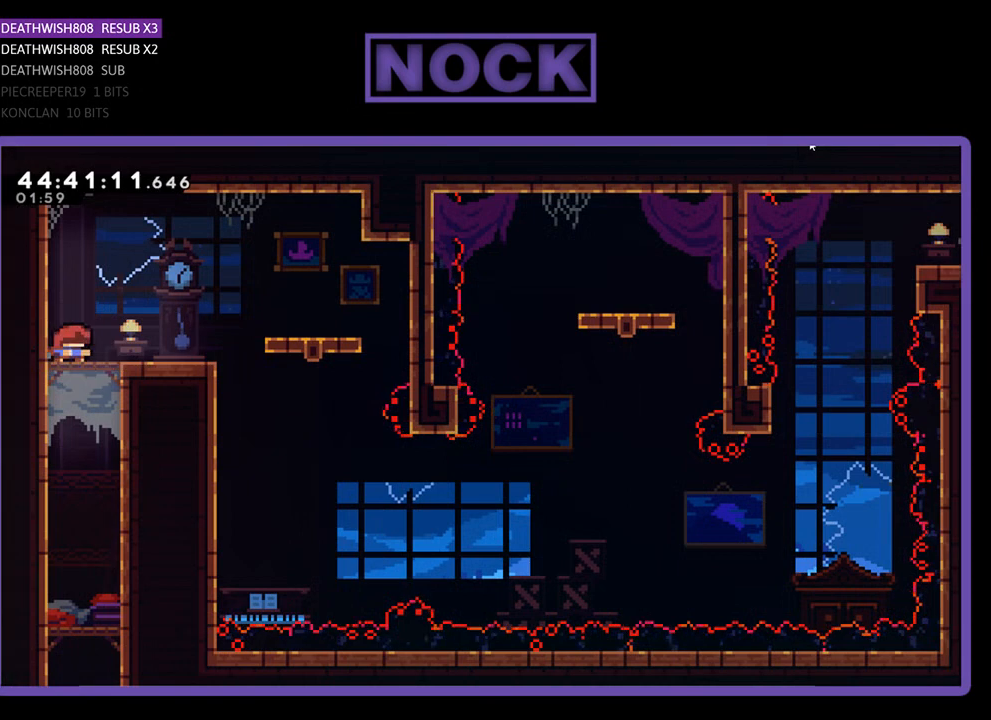
{"buttons": ["R2"], "events": [[267, "R2", "down"]]}
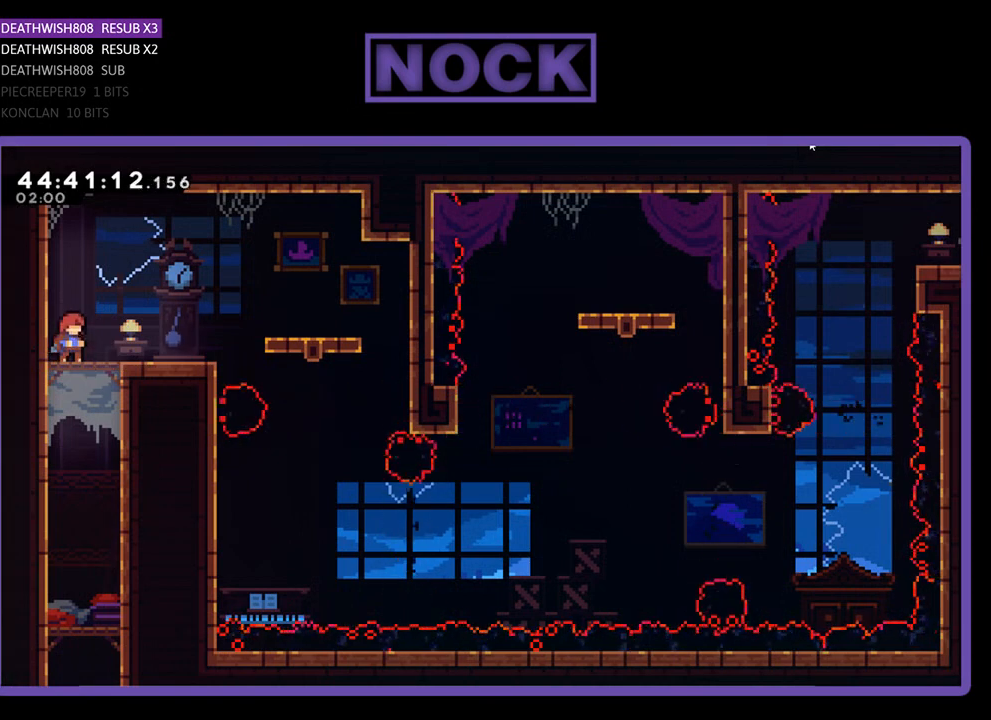
{"buttons": [], "events": [[100, "R2", "up"]]}
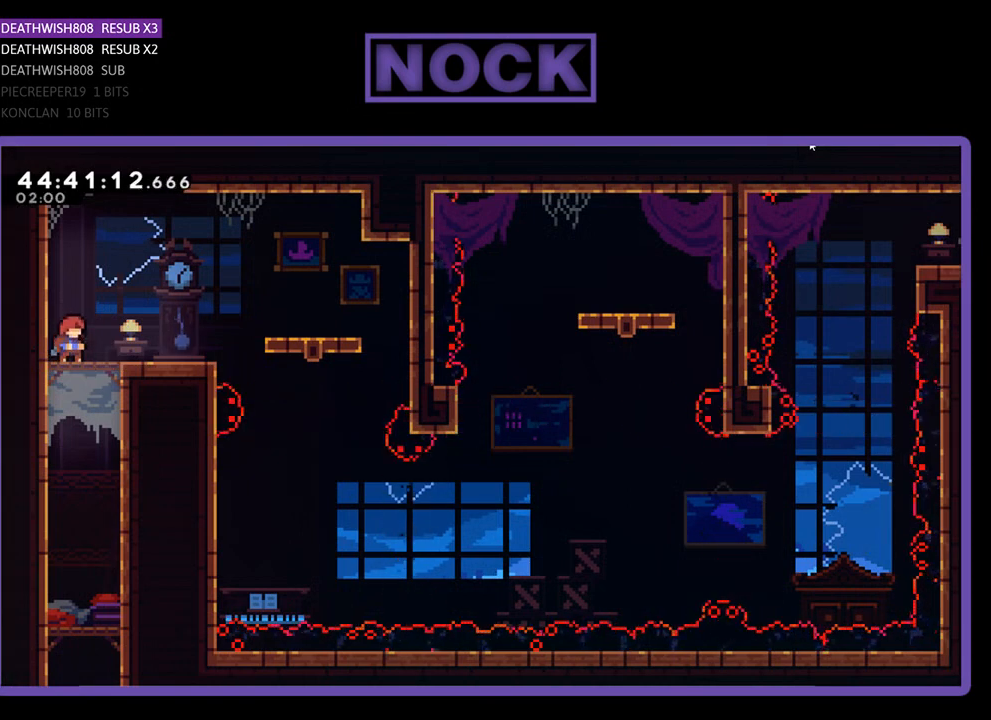
{"buttons": [], "events": []}
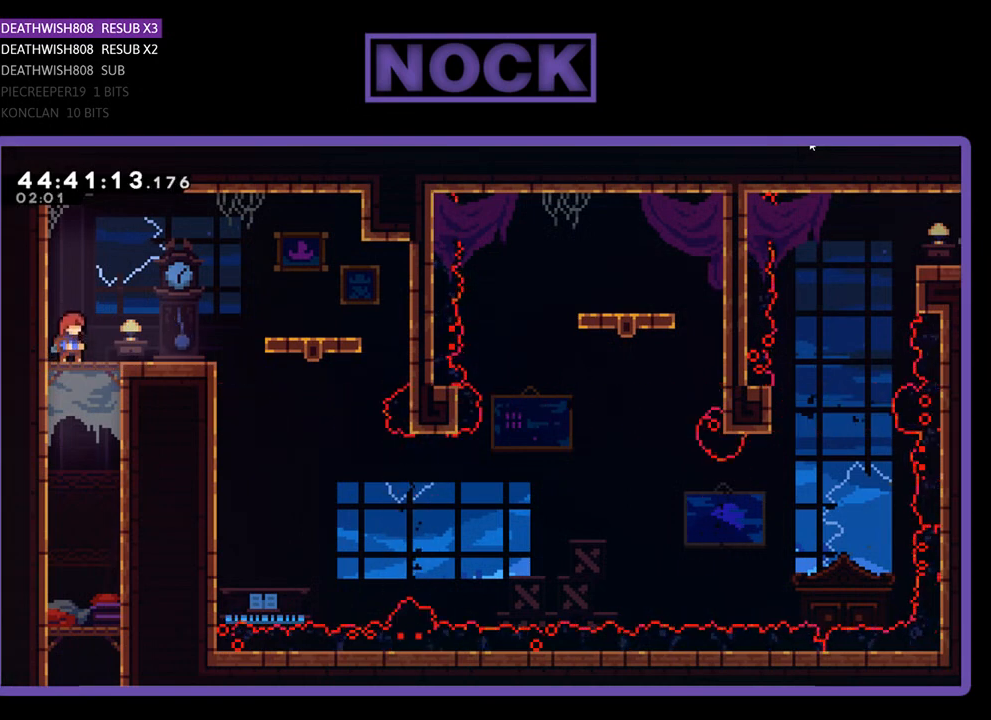
{"buttons": ["R2", "DPAD_RIGHT"], "events": [[133, "DPAD_RIGHT", "down"], [233, "R2", "down"]]}
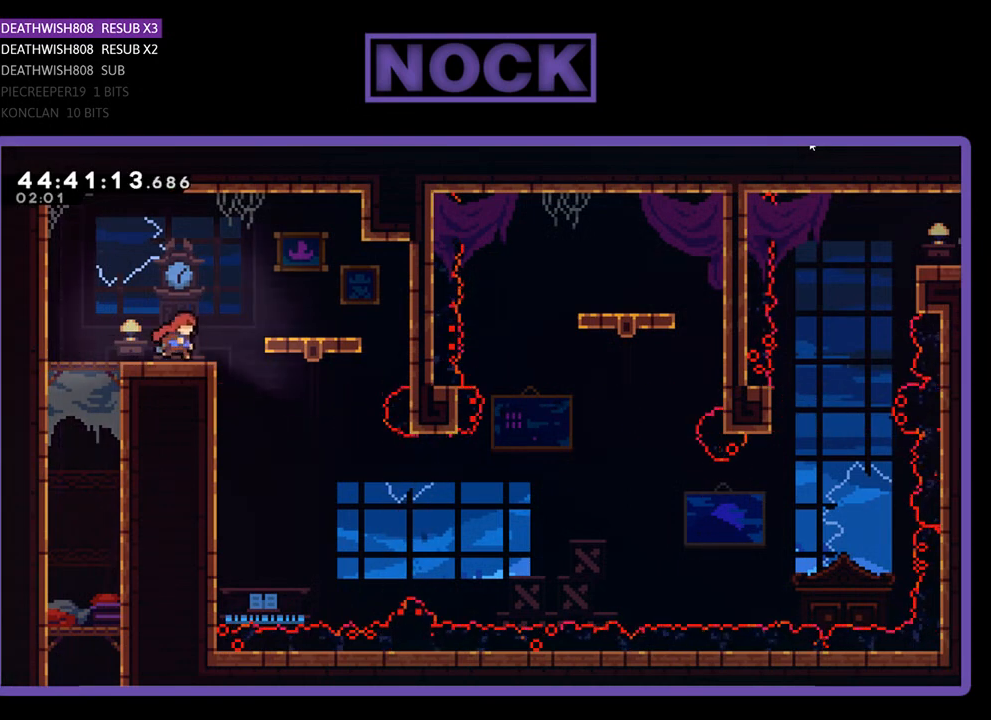
{"buttons": ["R2"], "events": [[100, "CROSS", "down"], [333, "CROSS", "up"], [400, "DPAD_RIGHT", "up"]]}
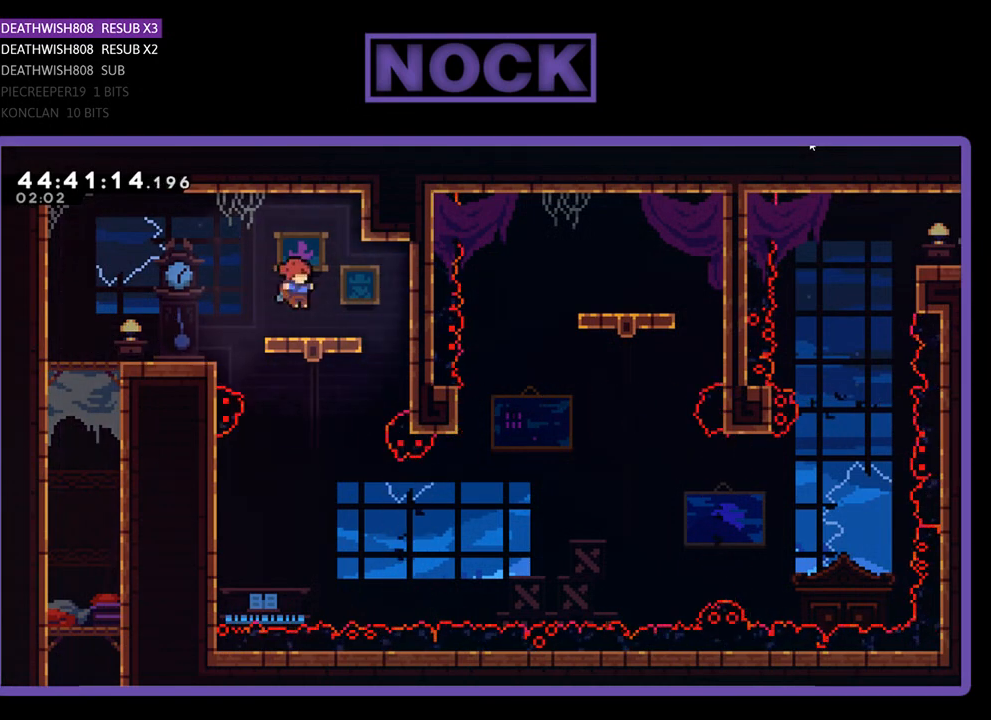
{"buttons": ["R2"], "events": []}
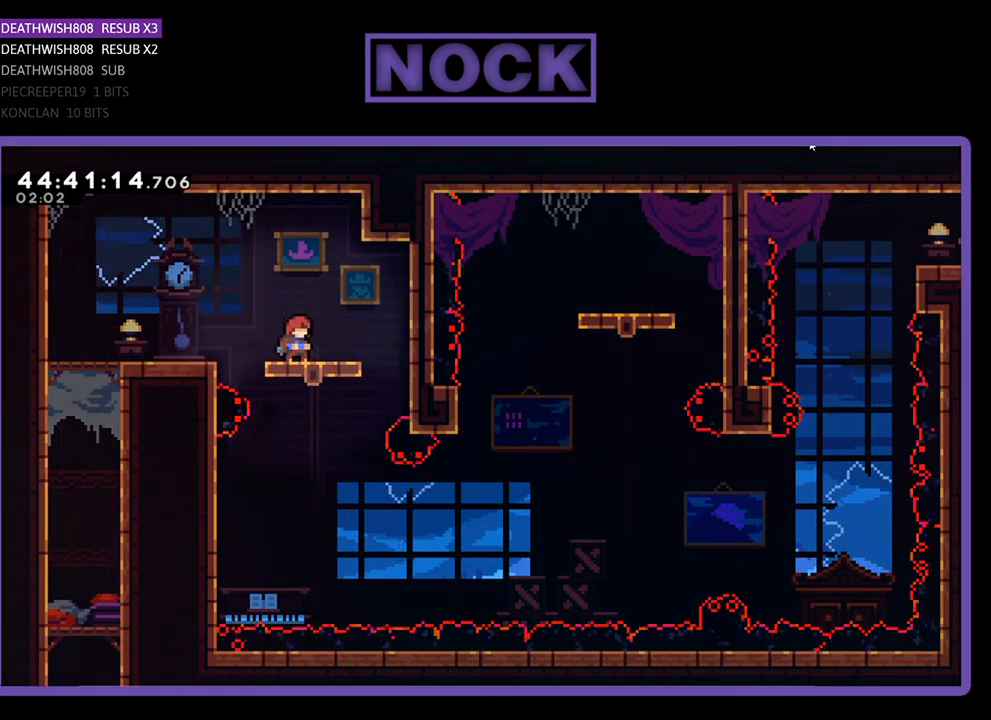
{"buttons": ["R2", "DPAD_DOWN"], "events": [[267, "DPAD_DOWN", "down"]]}
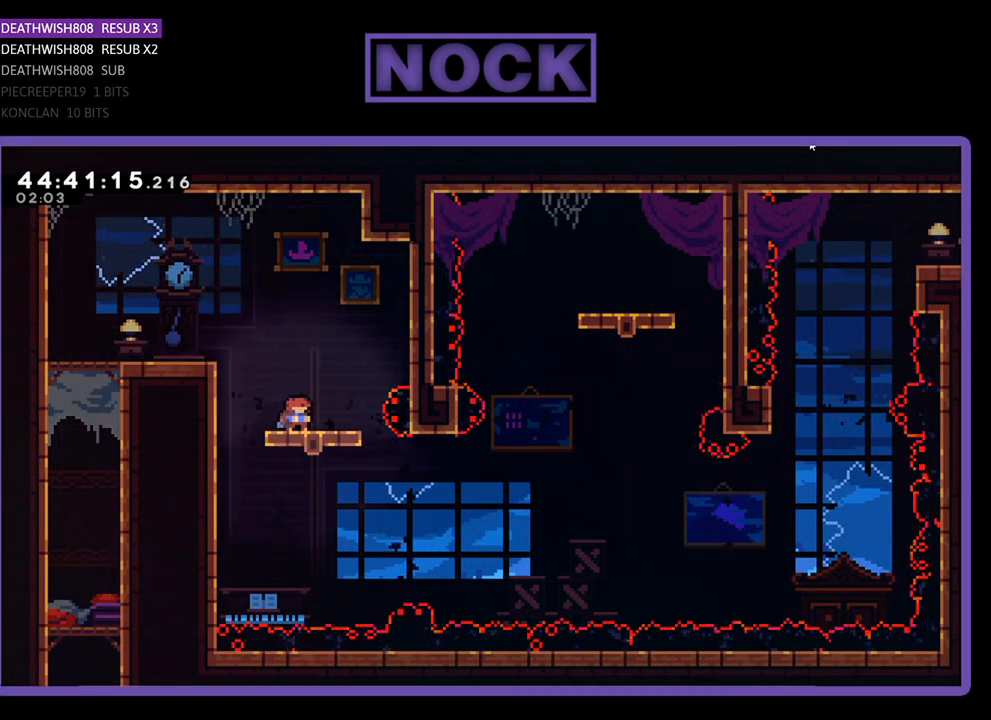
{"buttons": ["R2"], "events": [[33, "DPAD_DOWN", "up"]]}
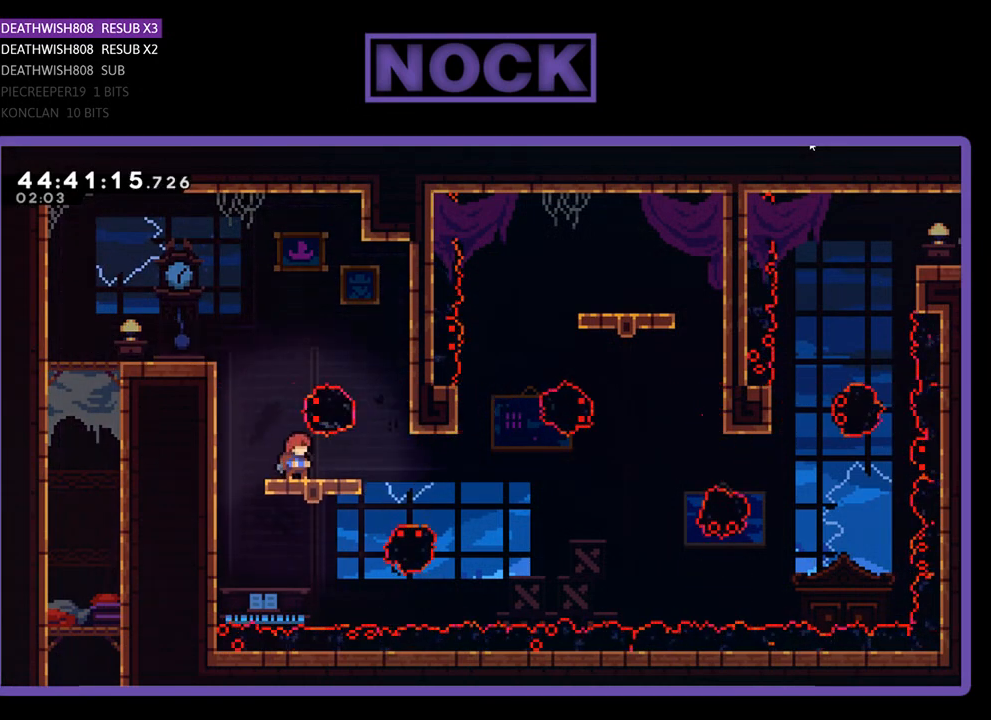
{"buttons": ["R2"], "events": []}
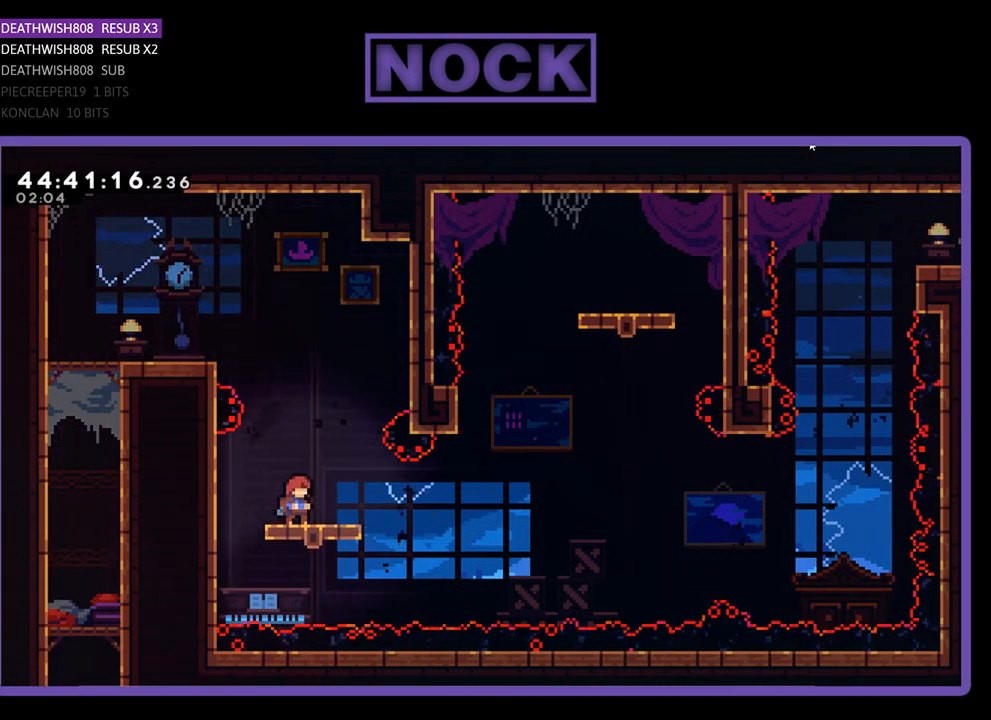
{"buttons": ["CROSS", "R2", "DPAD_RIGHT"], "events": [[333, "DPAD_RIGHT", "down"], [467, "CROSS", "down"]]}
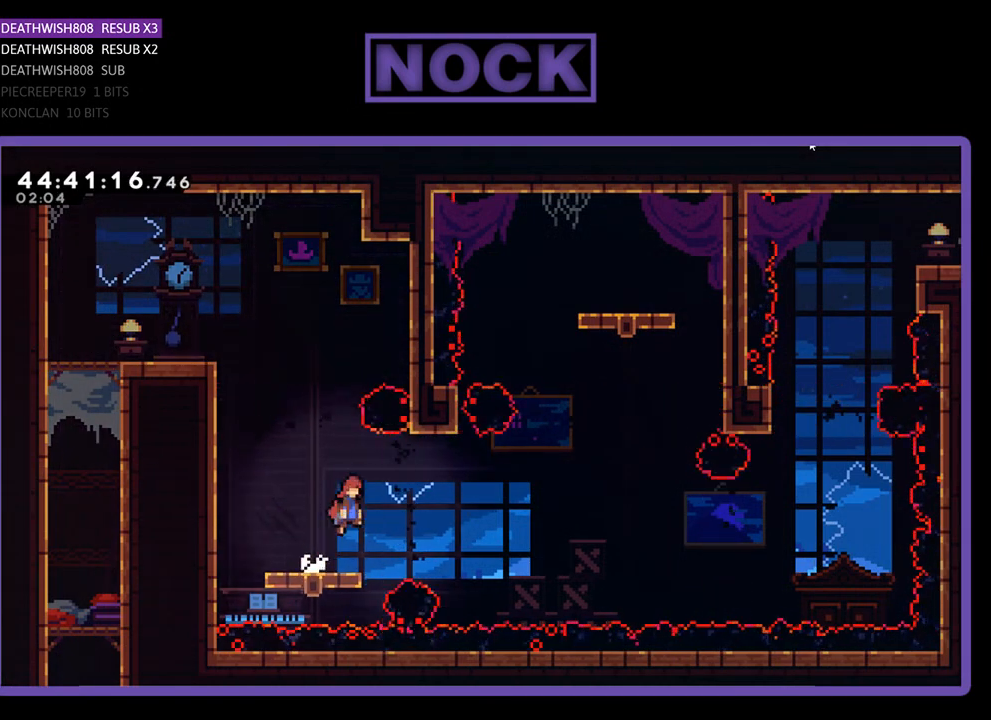
{"buttons": ["R2", "DPAD_UP"], "events": [[367, "DPAD_UP", "down"], [433, "DPAD_RIGHT", "up"], [500, "CROSS", "up"]]}
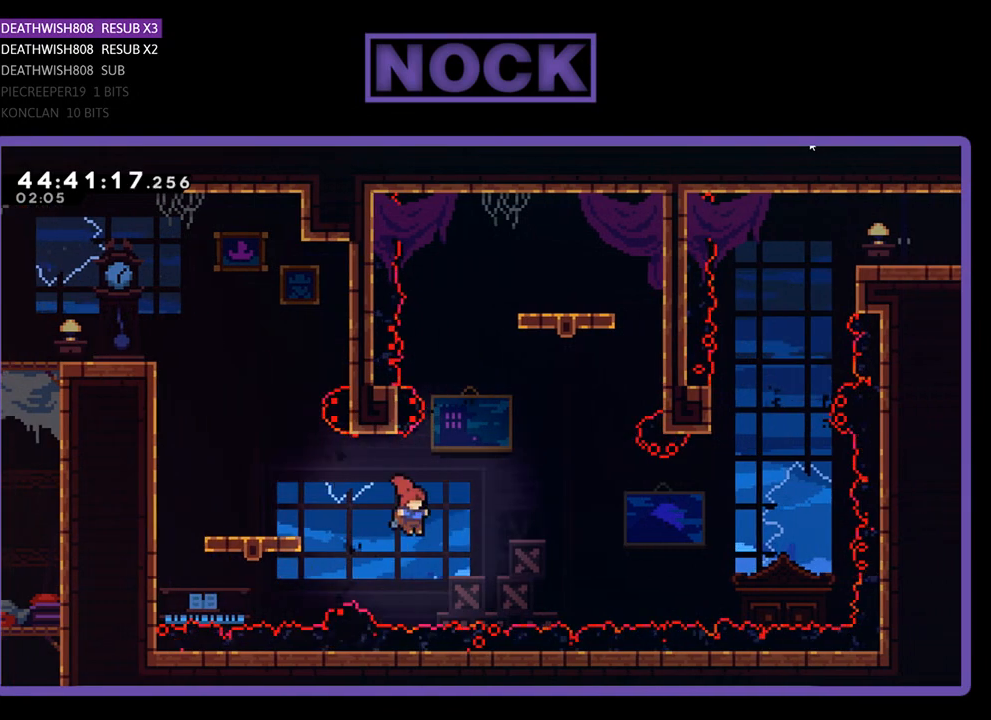
{"buttons": ["CROSS", "R2", "DPAD_UP", "DPAD_RIGHT"], "events": [[133, "CIRCLE", "down"], [400, "CIRCLE", "up"], [433, "DPAD_RIGHT", "down"], [467, "CROSS", "down"]]}
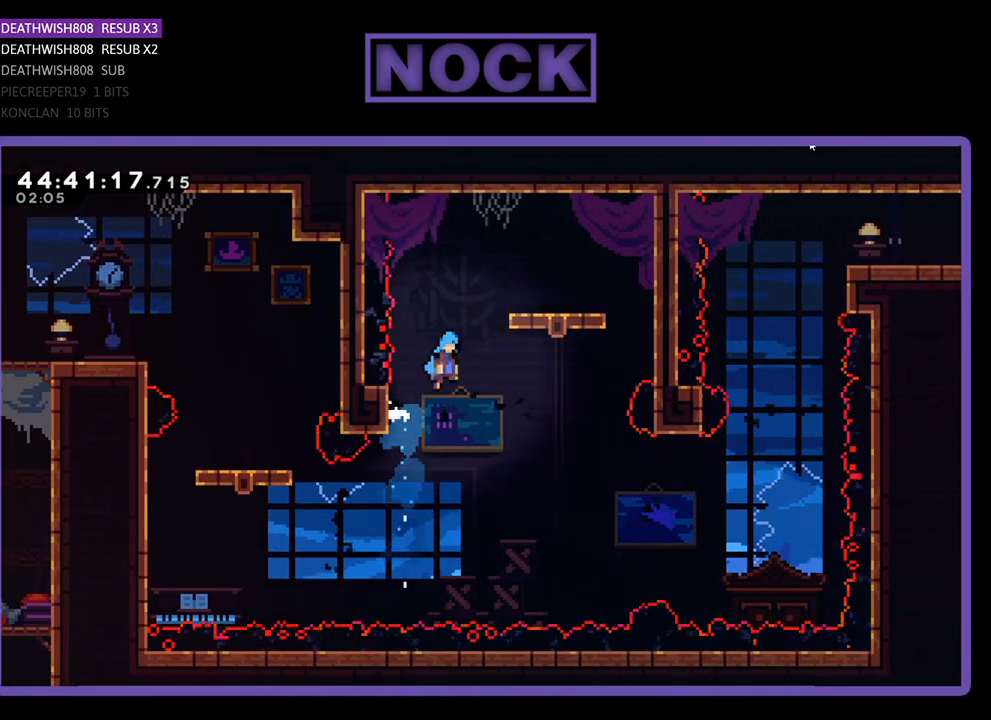
{"buttons": ["R2"], "events": [[400, "CROSS", "up"], [433, "DPAD_RIGHT", "up"], [467, "DPAD_UP", "up"]]}
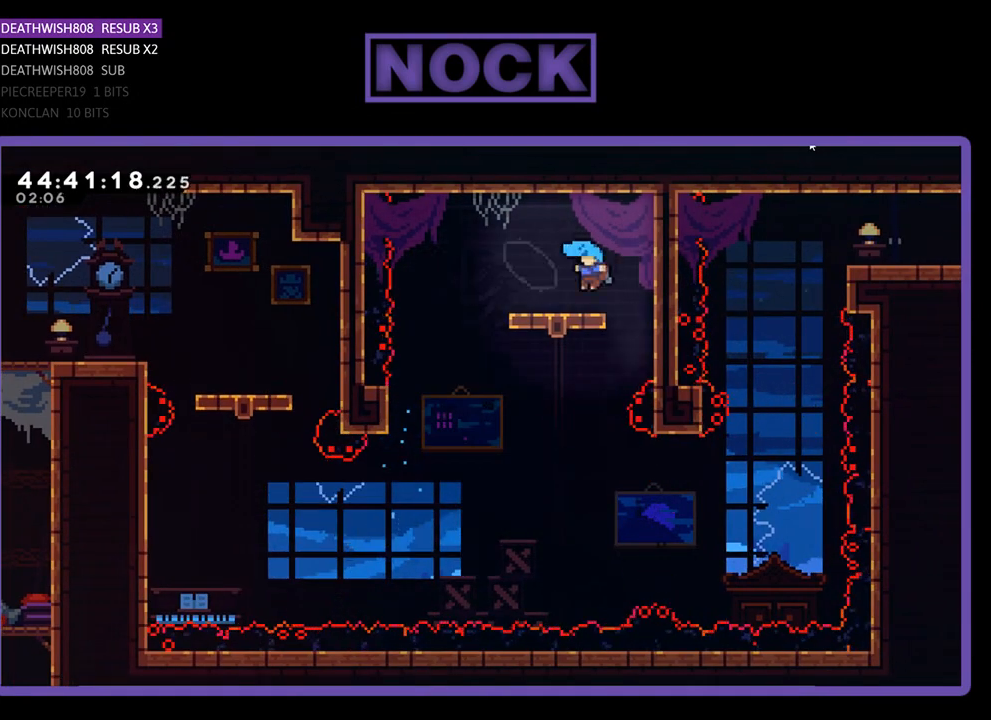
{"buttons": ["R2"], "events": [[33, "DPAD_LEFT", "down"], [200, "DPAD_LEFT", "up"]]}
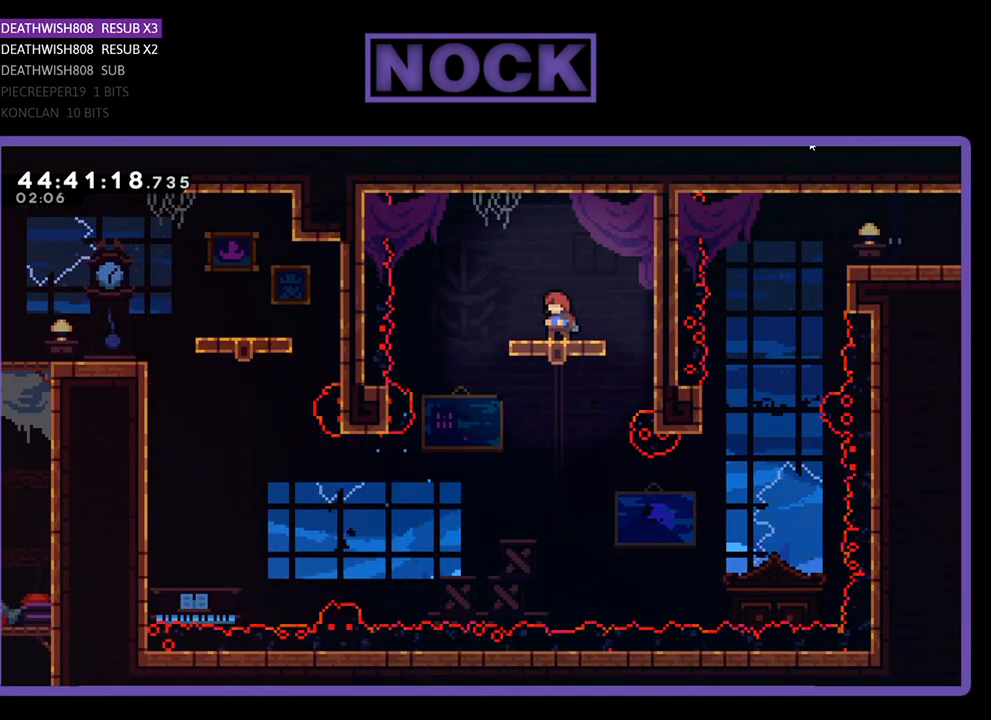
{"buttons": ["R2"], "events": []}
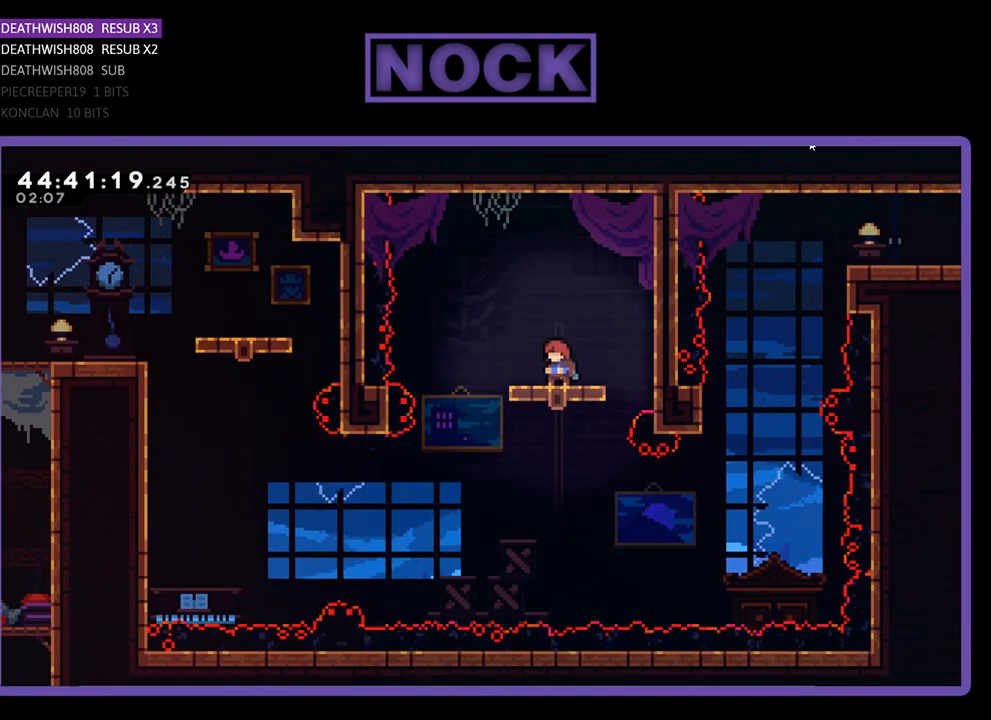
{"buttons": ["R2"], "events": [[133, "CROSS", "down"], [467, "CROSS", "up"]]}
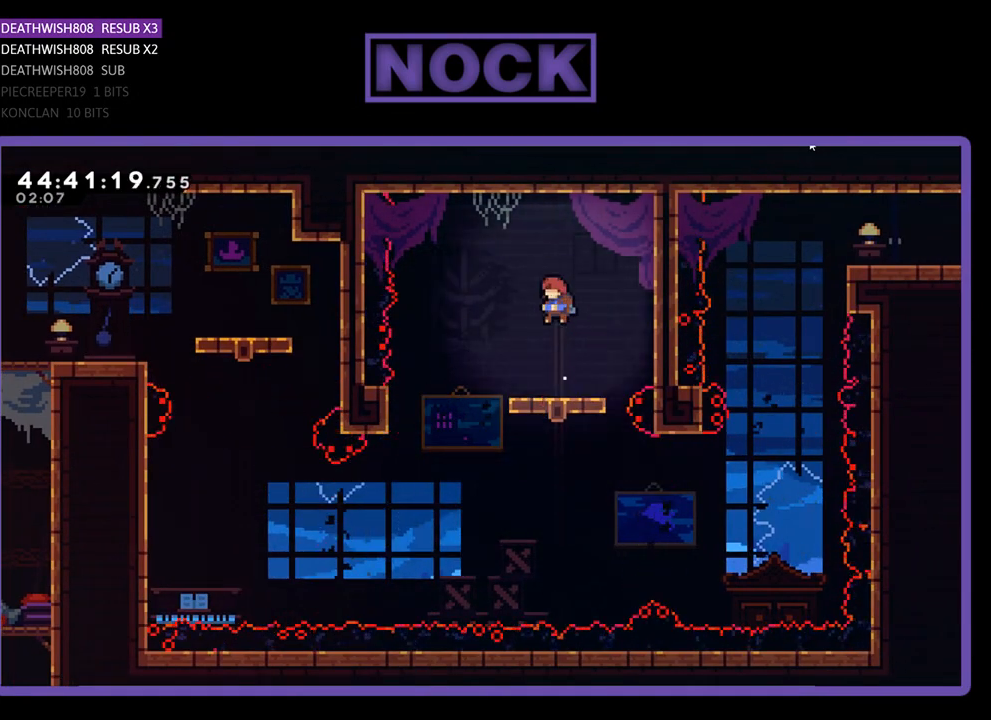
{"buttons": ["R2"], "events": [[133, "CROSS", "down"], [467, "CROSS", "up"]]}
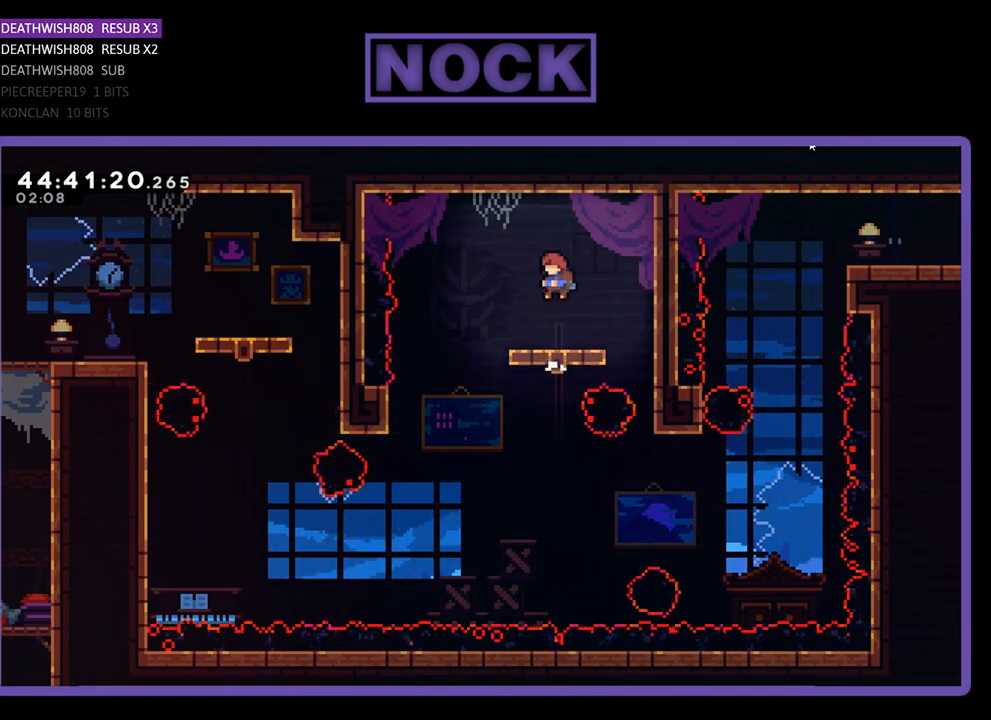
{"buttons": ["R2", "DPAD_DOWN"], "events": [[267, "DPAD_DOWN", "down"]]}
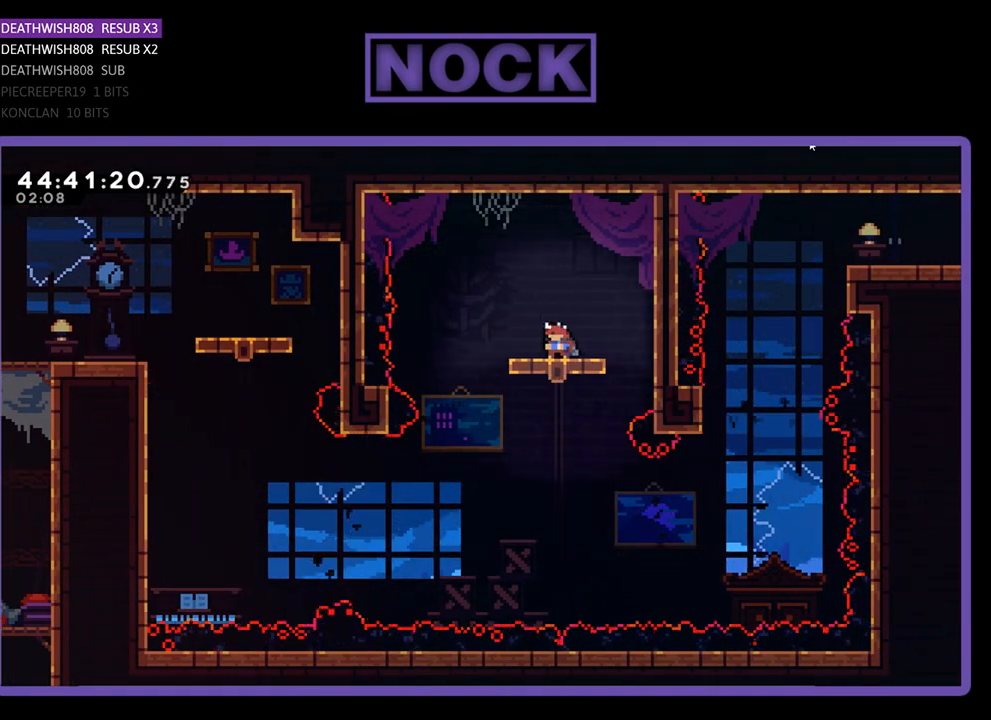
{"buttons": ["R2"], "events": [[467, "DPAD_DOWN", "up"]]}
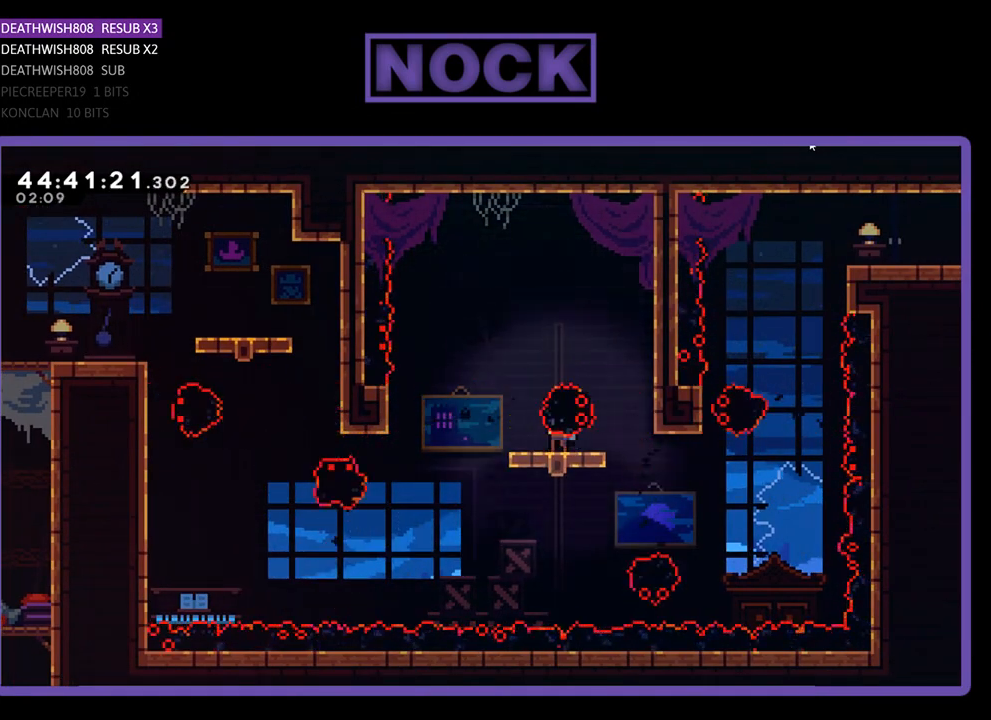
{"buttons": ["R2"], "events": [[200, "DPAD_RIGHT", "down"], [467, "DPAD_RIGHT", "up"]]}
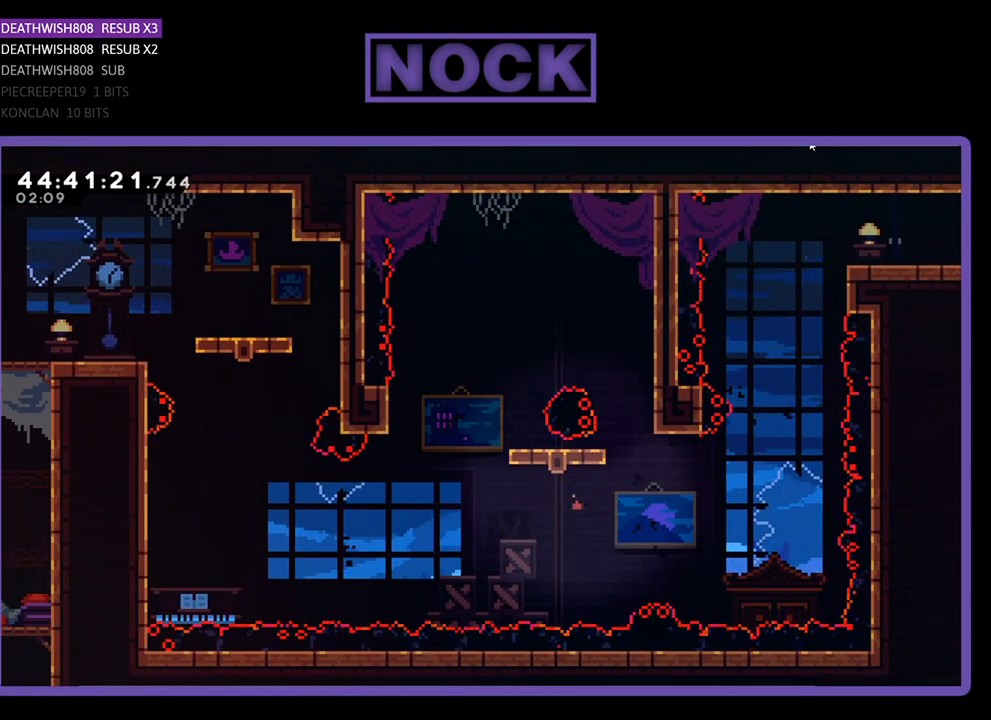
{"buttons": [], "events": [[200, "R2", "up"]]}
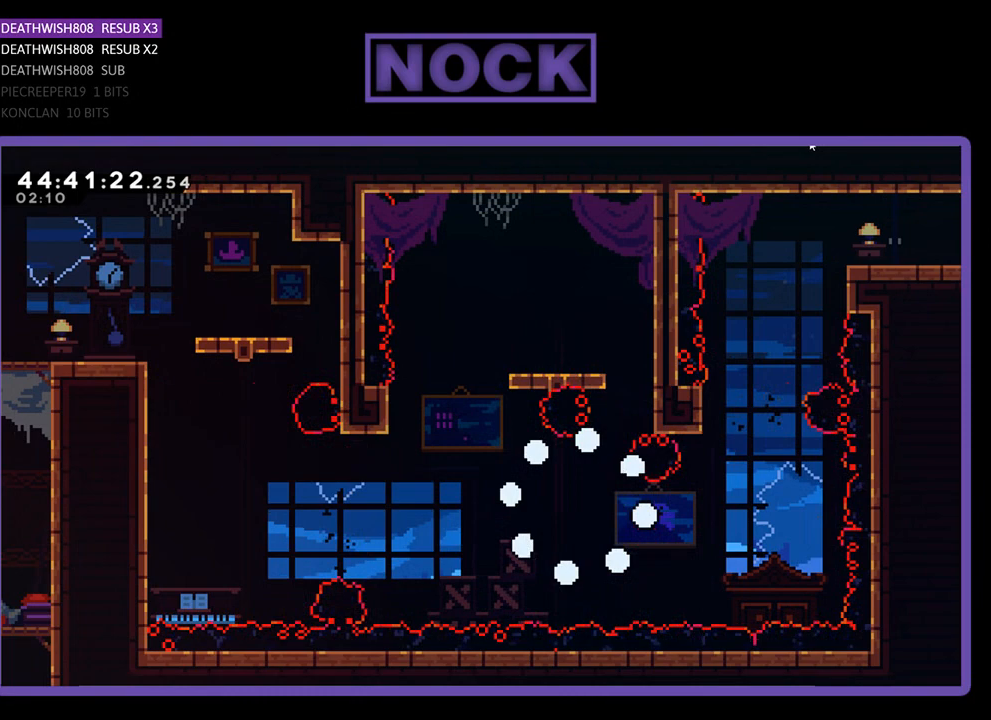
{"buttons": [], "events": []}
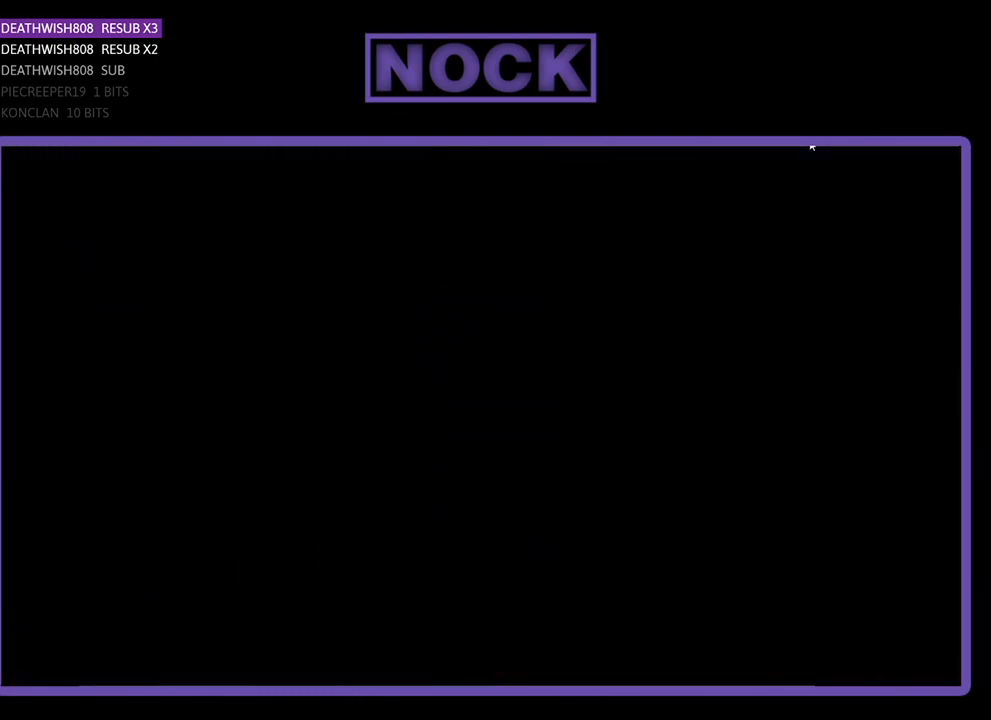
{"buttons": ["R2"], "events": [[233, "R2", "down"]]}
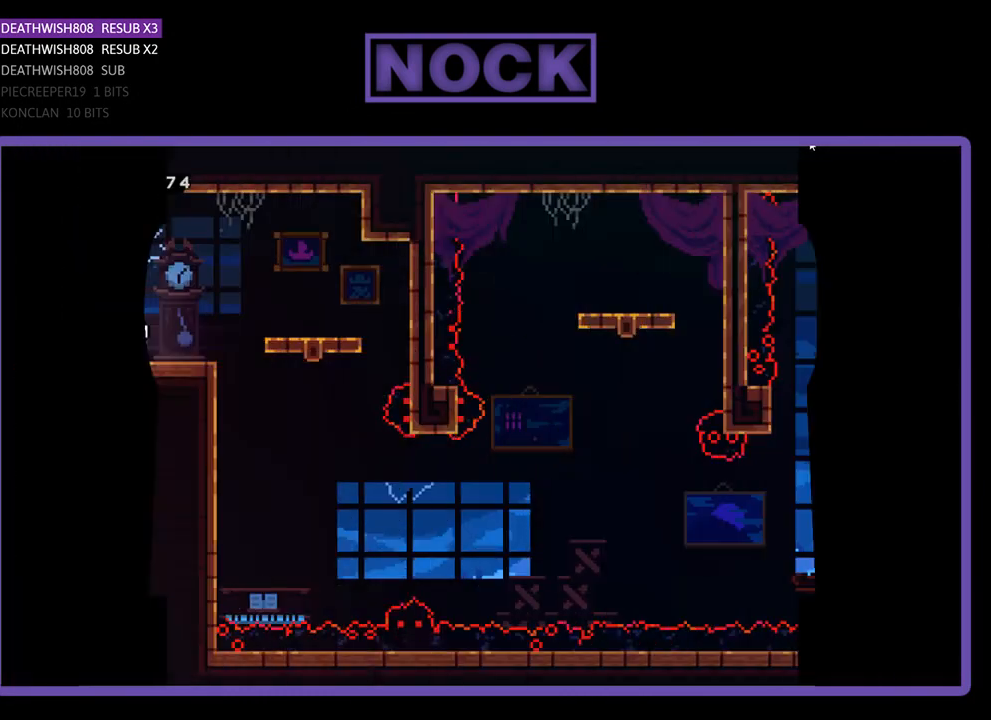
{"buttons": ["R2", "DPAD_RIGHT"], "events": [[167, "DPAD_RIGHT", "down"]]}
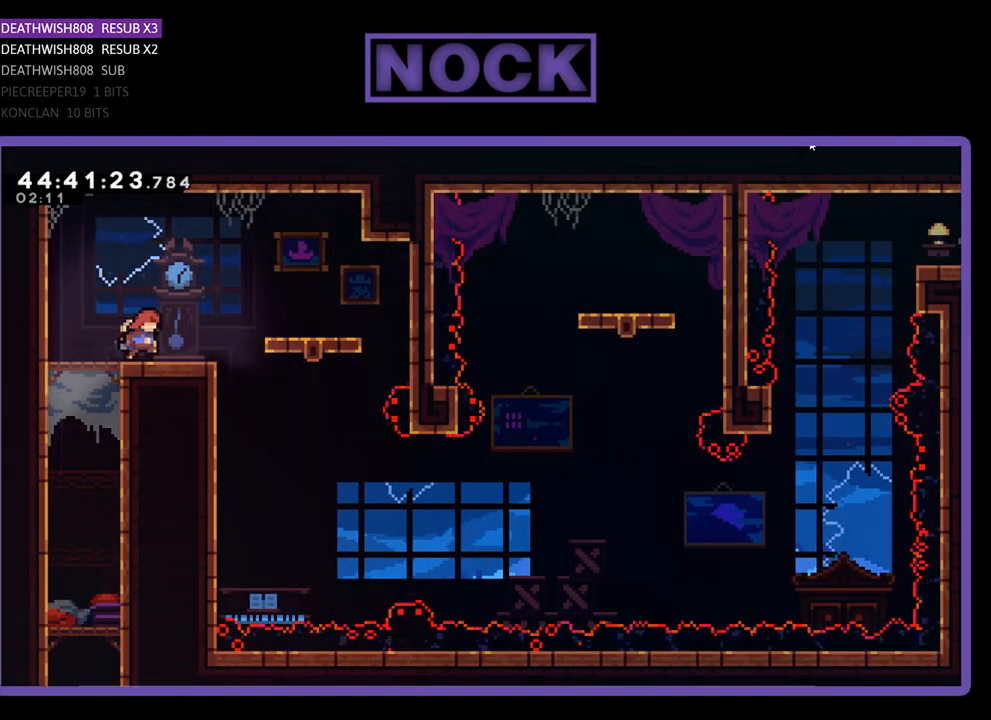
{"buttons": ["R2", "DPAD_RIGHT"], "events": [[233, "DPAD_RIGHT", "up"], [500, "DPAD_RIGHT", "down"]]}
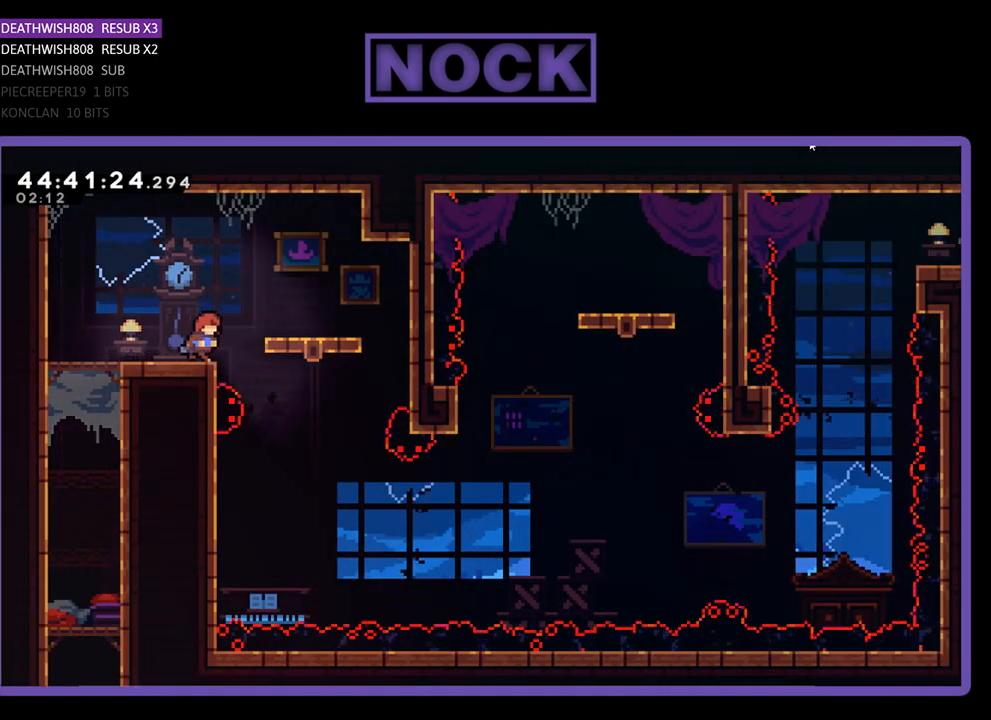
{"buttons": ["R2"], "events": [[33, "CROSS", "down"], [400, "CROSS", "up"], [400, "DPAD_RIGHT", "up"]]}